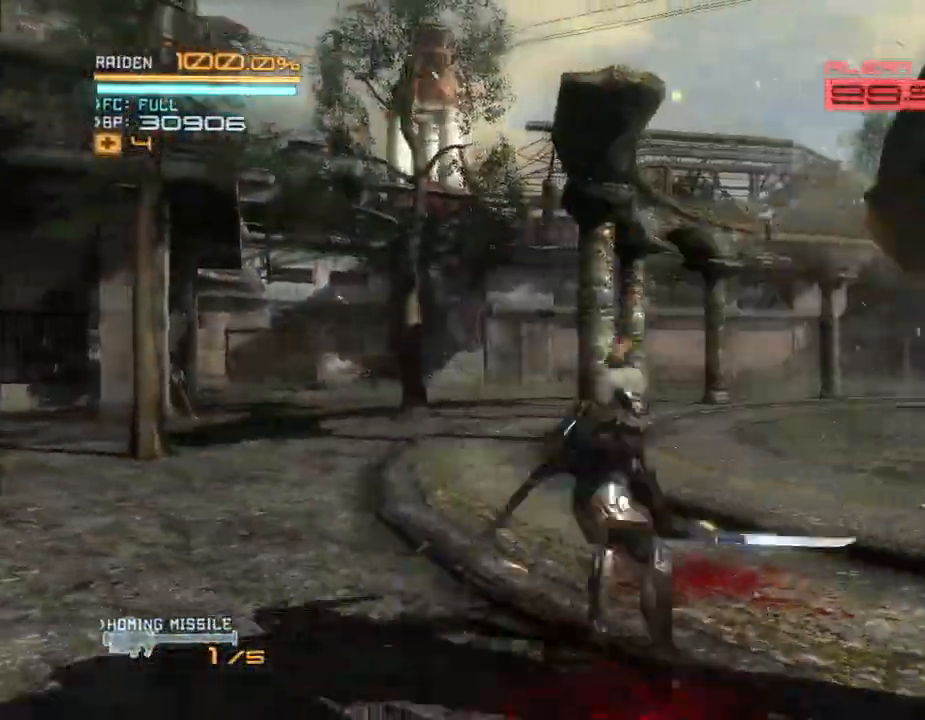
Gameplay with a controller (Xbox layout); each line is a JSON object with the inputs held at the frame after it (dt_ms = milliseconds from this image to that frame). "events" lists button and stick changes between this image and that frame as [ms after this image, input, new state], when the widget could be followed in between. Not read: HOME L3 R3 START.
{"dt_ms": 500, "buttons": ["R2", "DPAD_RIGHT"], "left_stick": "down-right", "right_stick": "center", "events": [[33, "Y", "down"], [67, "left_stick", "down-right"], [133, "Y", "up"], [200, "DPAD_RIGHT", "down"], [233, "Y", "down"], [333, "Y", "up"], [367, "DPAD_DOWN", "up"], [400, "Y", "down"], [500, "Y", "up"]]}
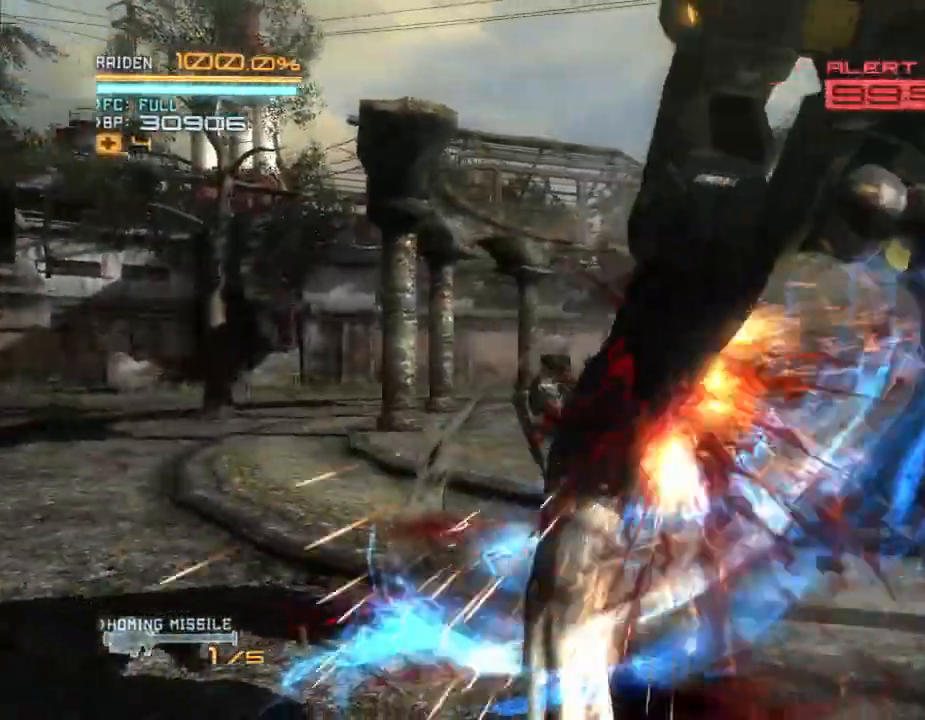
{"dt_ms": 500, "buttons": ["X", "R2", "DPAD_RIGHT"], "left_stick": "right", "right_stick": "center", "events": [[67, "Y", "down"], [100, "left_stick", "right"], [167, "Y", "up"], [233, "Y", "down"], [233, "left_stick", "up-right"], [333, "Y", "up"], [400, "left_stick", "right"], [467, "X", "down"]]}
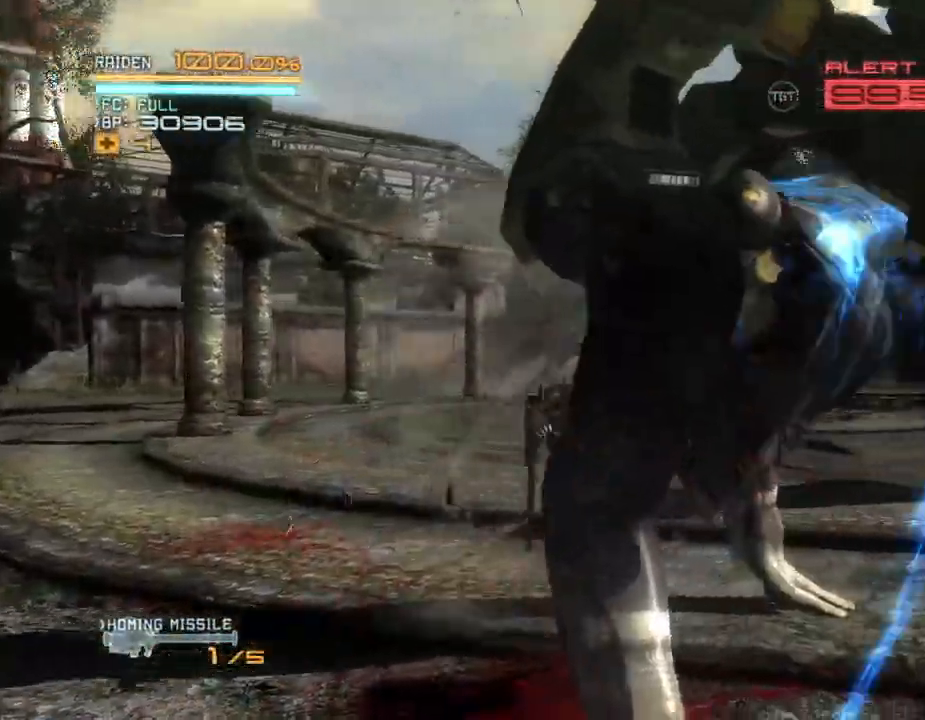
{"dt_ms": 500, "buttons": ["X", "R2", "DPAD_RIGHT"], "left_stick": "down-right", "right_stick": "center"}
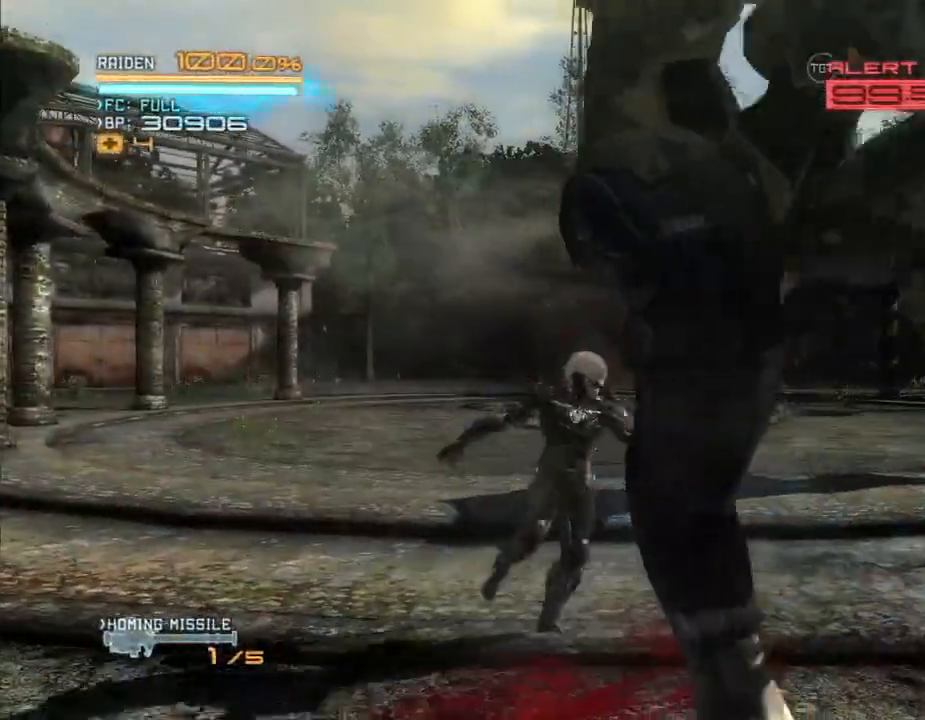
{"dt_ms": 500, "buttons": ["X", "R2", "DPAD_DOWN"], "left_stick": "down-right", "right_stick": "center", "events": [[67, "X", "up"], [133, "X", "down"], [200, "X", "up"], [300, "X", "down"], [333, "DPAD_DOWN", "down"], [367, "X", "up"], [400, "DPAD_RIGHT", "up"], [467, "X", "down"]]}
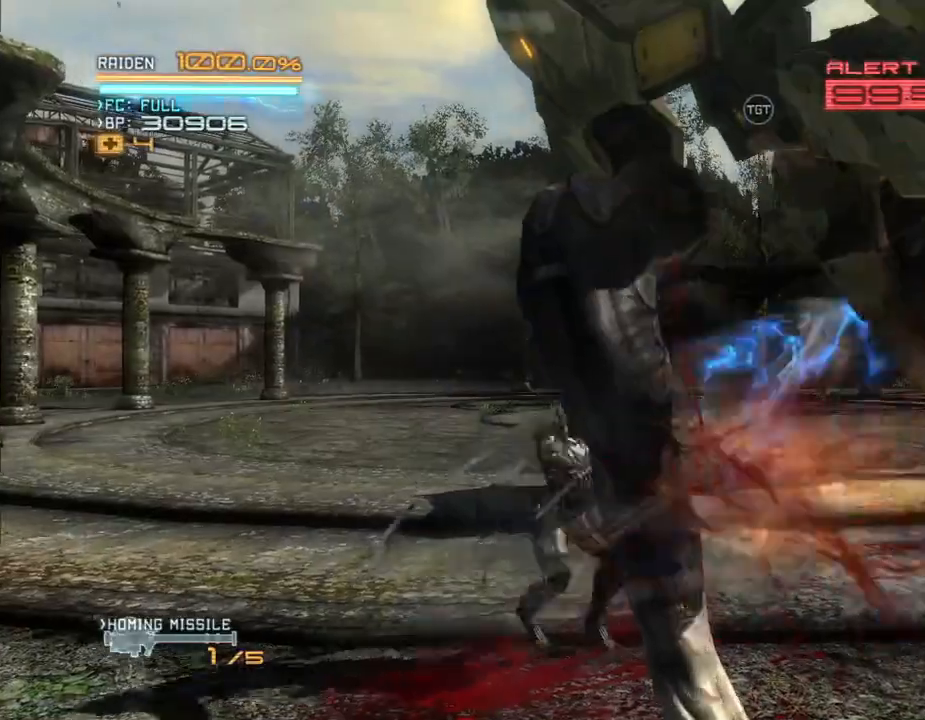
{"dt_ms": 1000, "buttons": ["R2", "DPAD_DOWN", "DPAD_RIGHT"], "left_stick": "down-right", "right_stick": "center"}
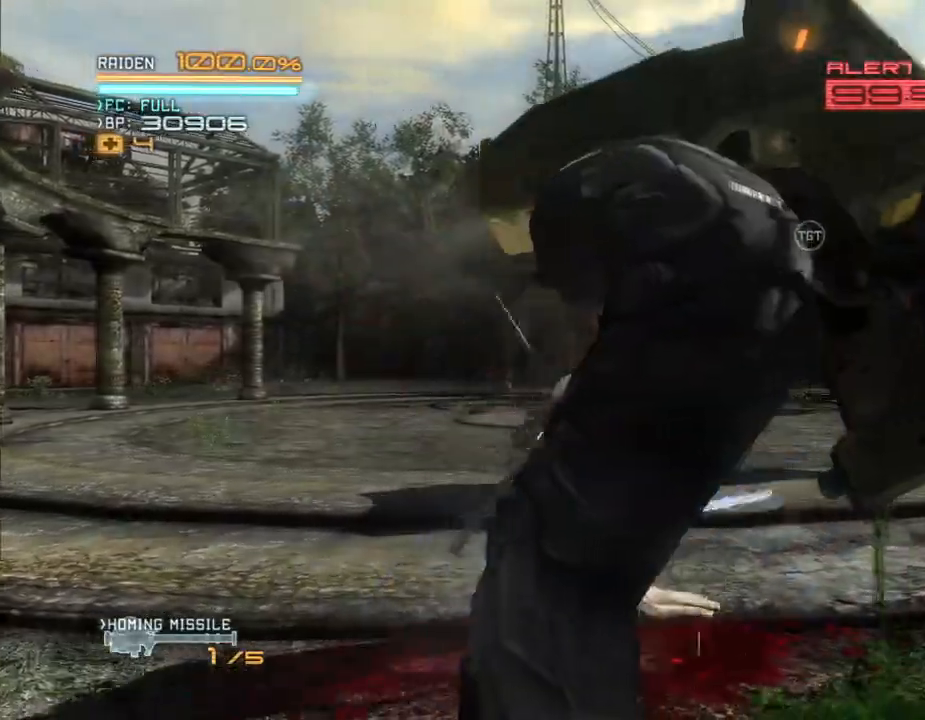
{"dt_ms": 500, "buttons": ["R2", "DPAD_DOWN"], "left_stick": "down-right", "right_stick": "center"}
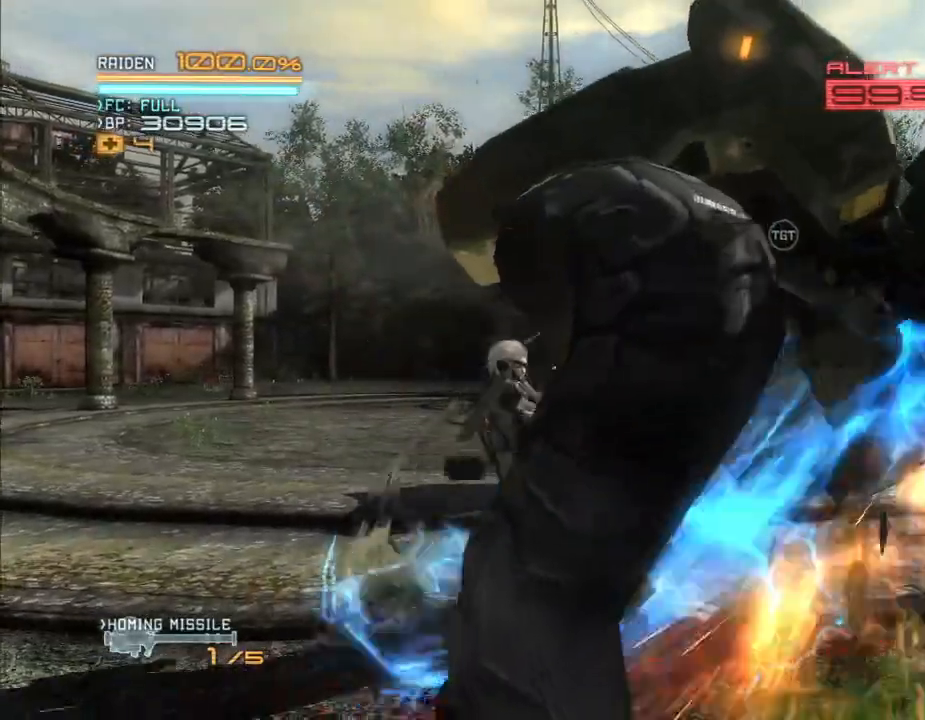
{"dt_ms": 500, "buttons": ["B", "Y", "R2", "DPAD_DOWN"], "left_stick": "down-right", "right_stick": "center"}